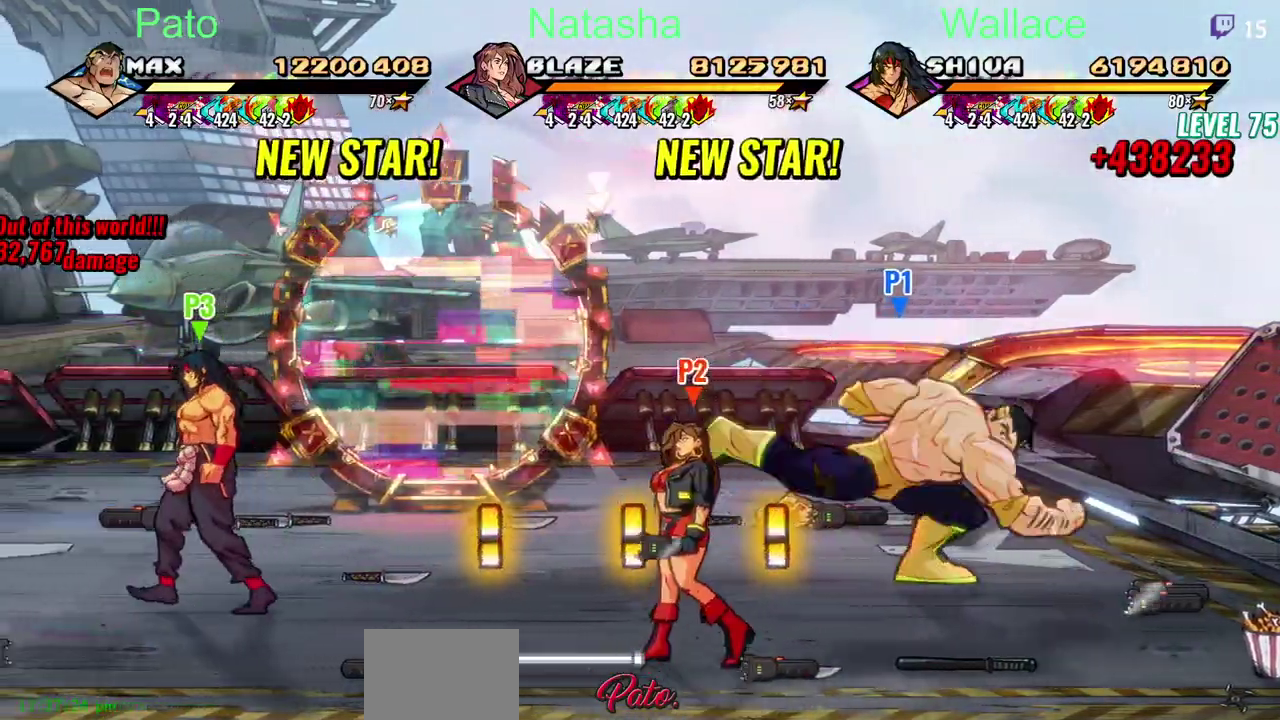
Gameplay with a controller (PlayStation layout); each line is a JSON object with the inputs held at the frame after it. "events" lists button and stick changes between this image and that frame as [ms after this image, input, new state], when the widget could be followed in between. Not read: CIRCLE DPAD_RIGHT DPAD_UP L3 R3 TRIANGLE.
{"buttons": ["DPAD_DOWN"], "left_stick": "center", "right_stick": "center"}
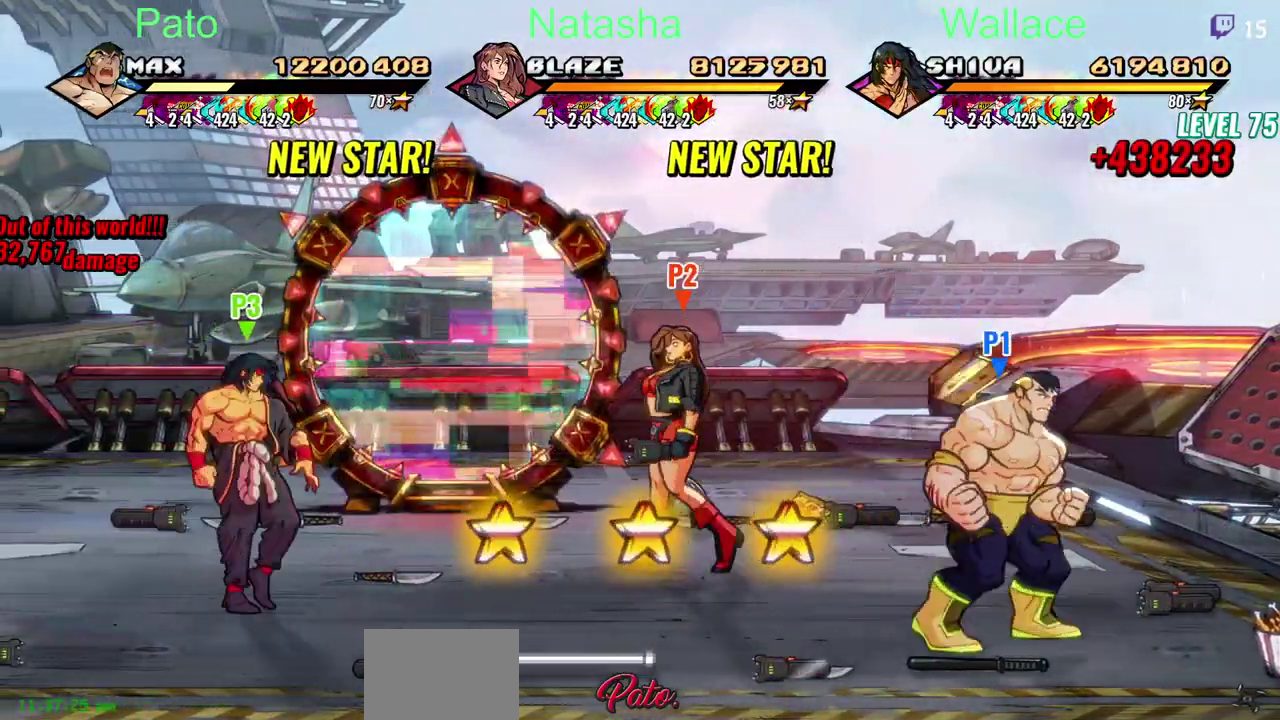
{"buttons": [], "left_stick": "center", "right_stick": "center"}
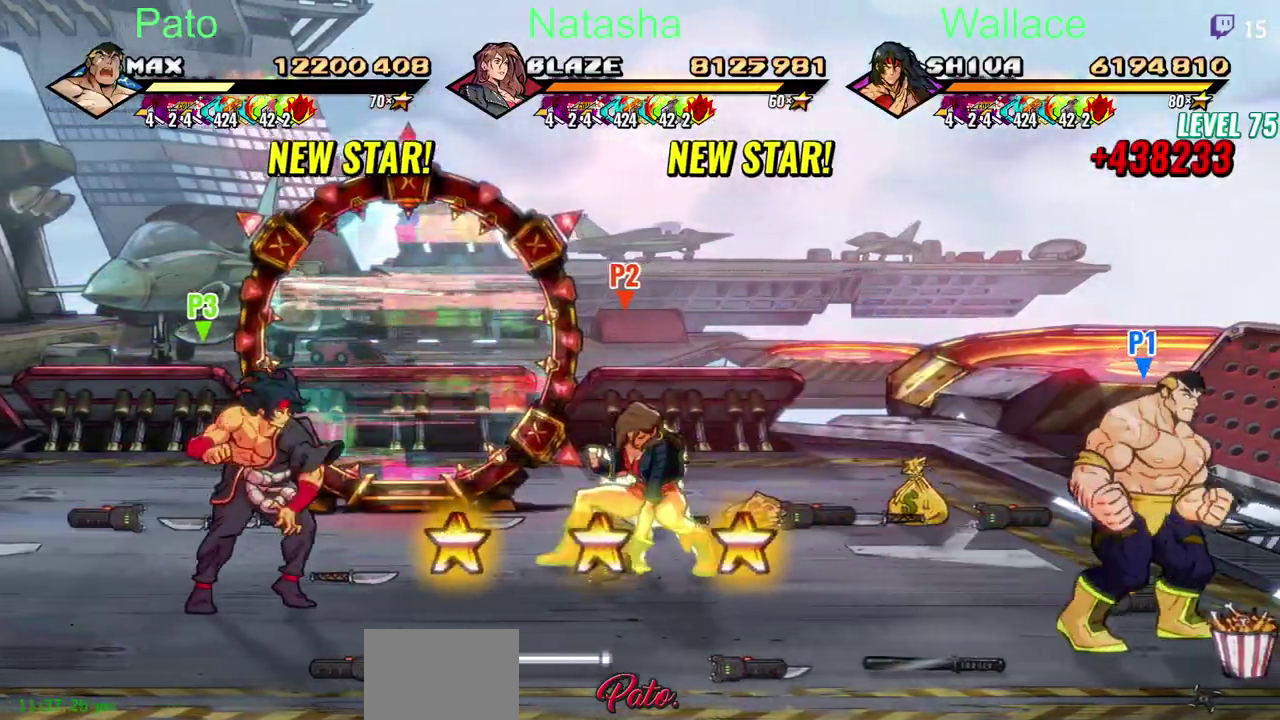
{"buttons": ["DPAD_LEFT"], "left_stick": "center", "right_stick": "center", "events": [[100, "DPAD_LEFT", "down"], [217, "DPAD_LEFT", "up"], [383, "DPAD_LEFT", "down"]]}
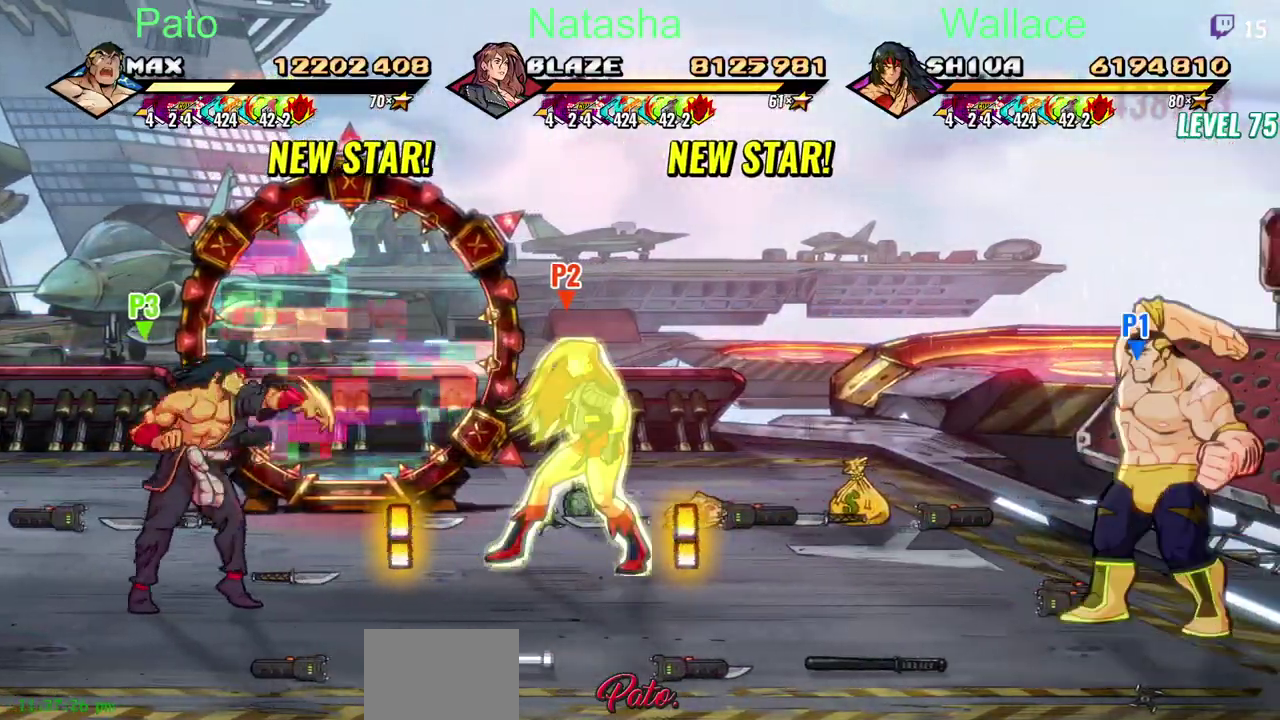
{"buttons": [], "left_stick": "center", "right_stick": "center"}
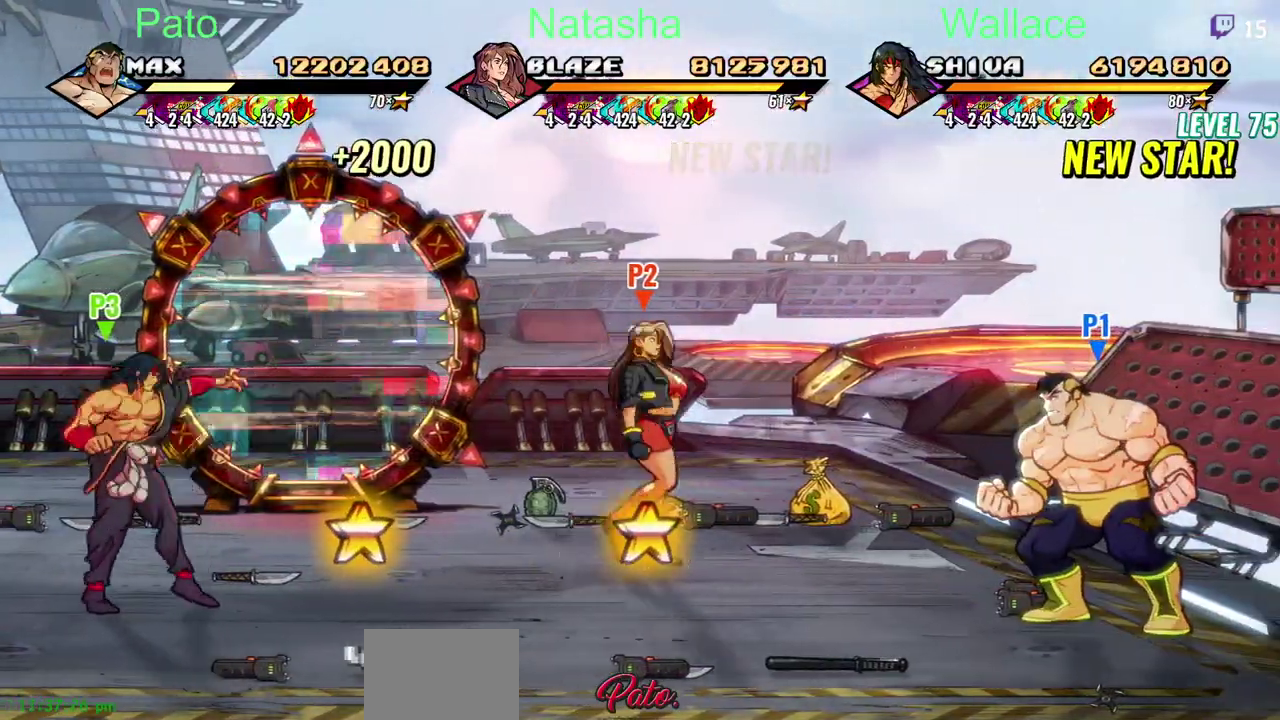
{"buttons": [], "left_stick": "center", "right_stick": "center"}
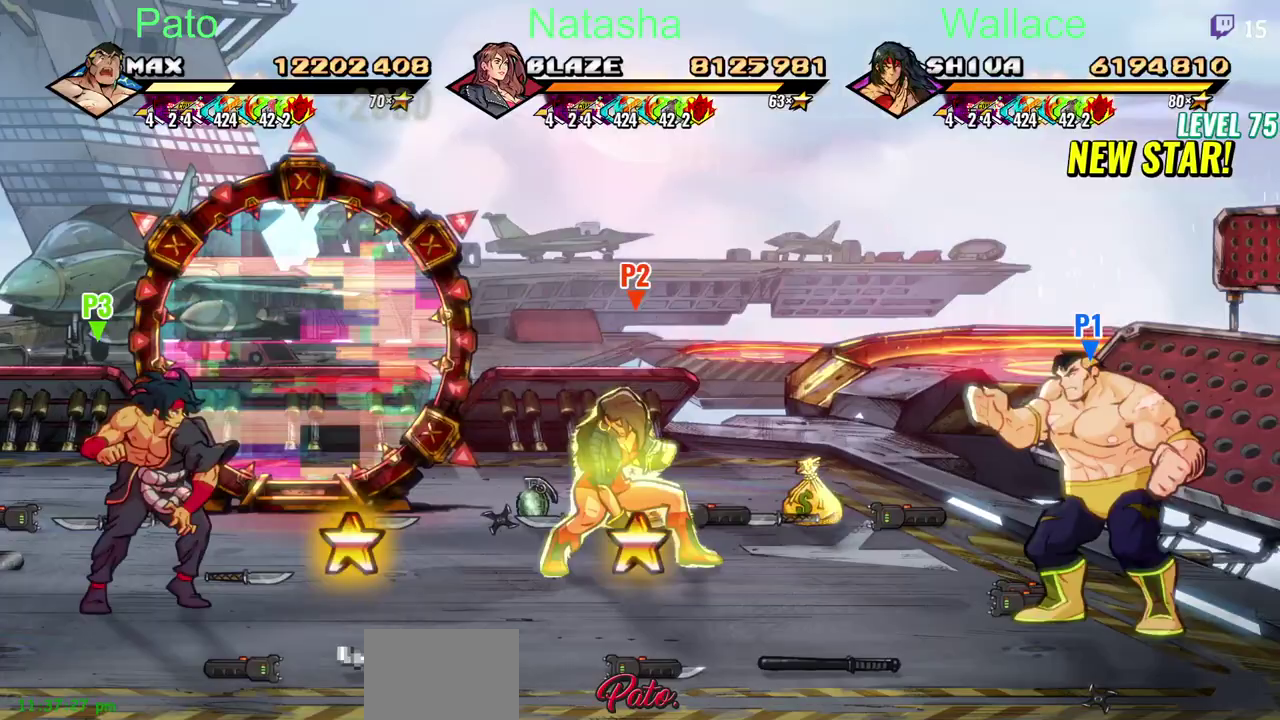
{"buttons": [], "left_stick": "center", "right_stick": "center"}
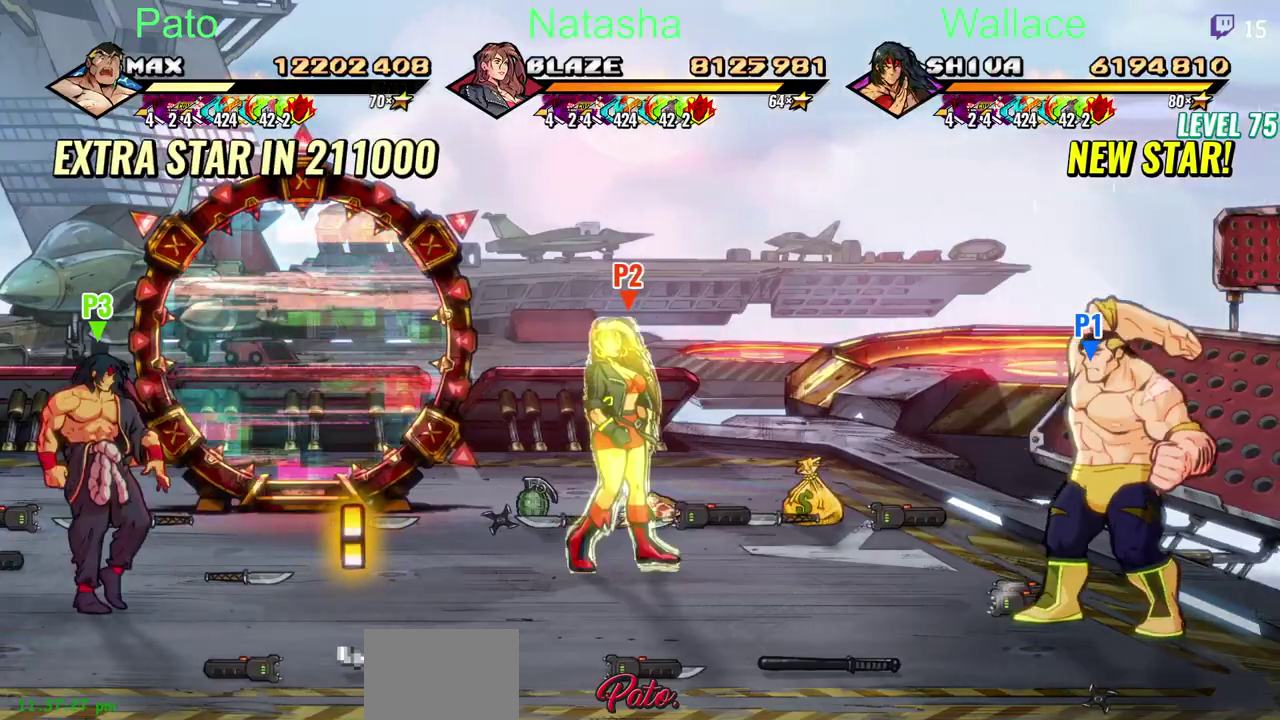
{"buttons": [], "left_stick": "center", "right_stick": "center"}
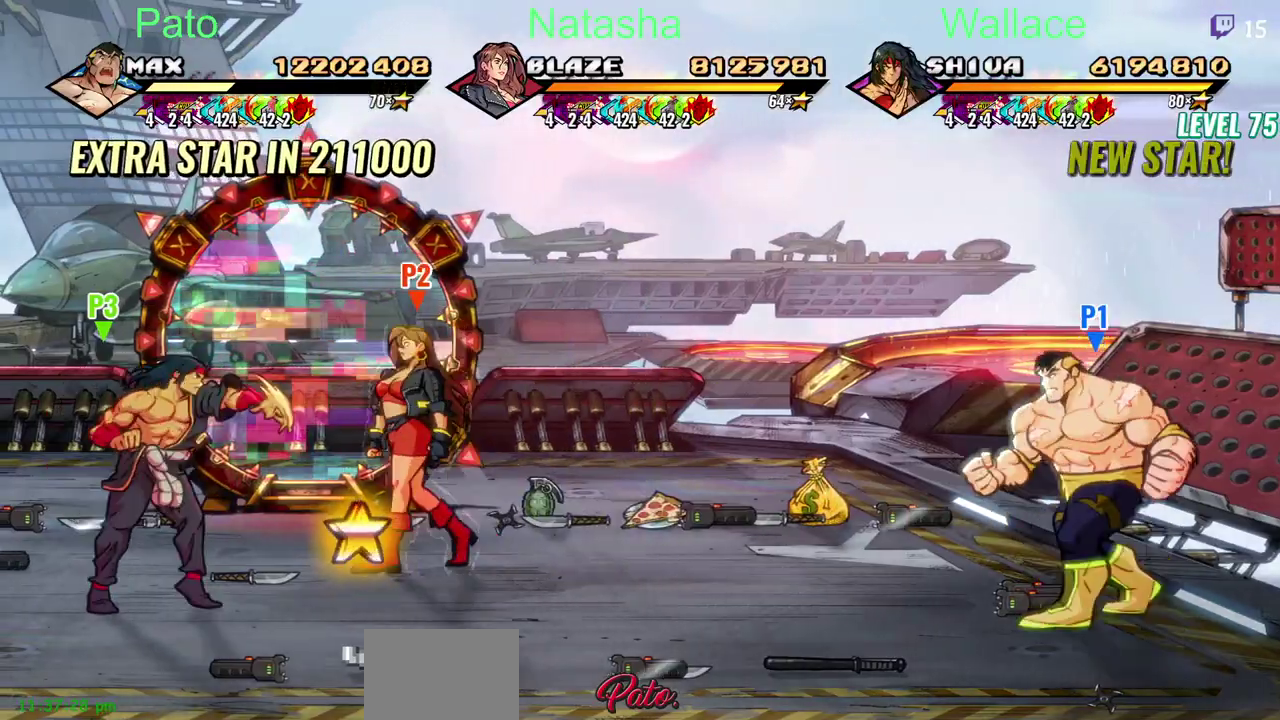
{"buttons": ["DPAD_LEFT"], "left_stick": "center", "right_stick": "center", "events": [[33, "DPAD_LEFT", "down"]]}
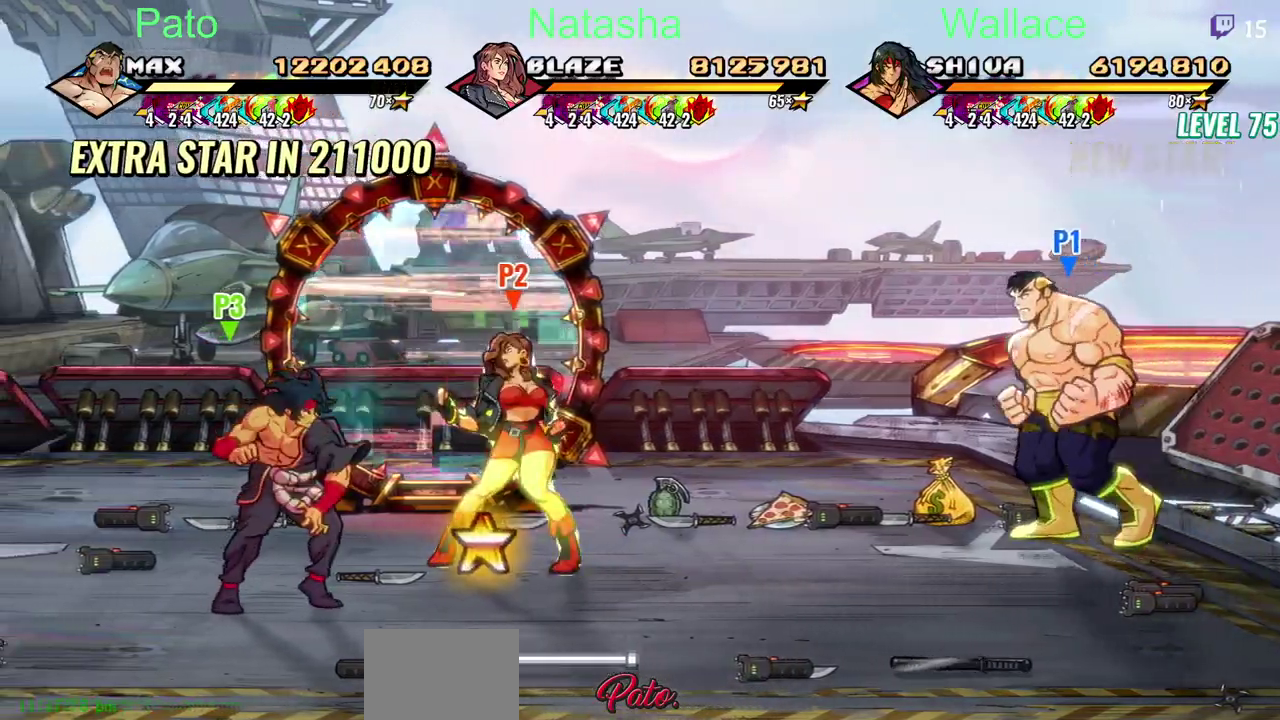
{"buttons": ["DPAD_LEFT"], "left_stick": "center", "right_stick": "center"}
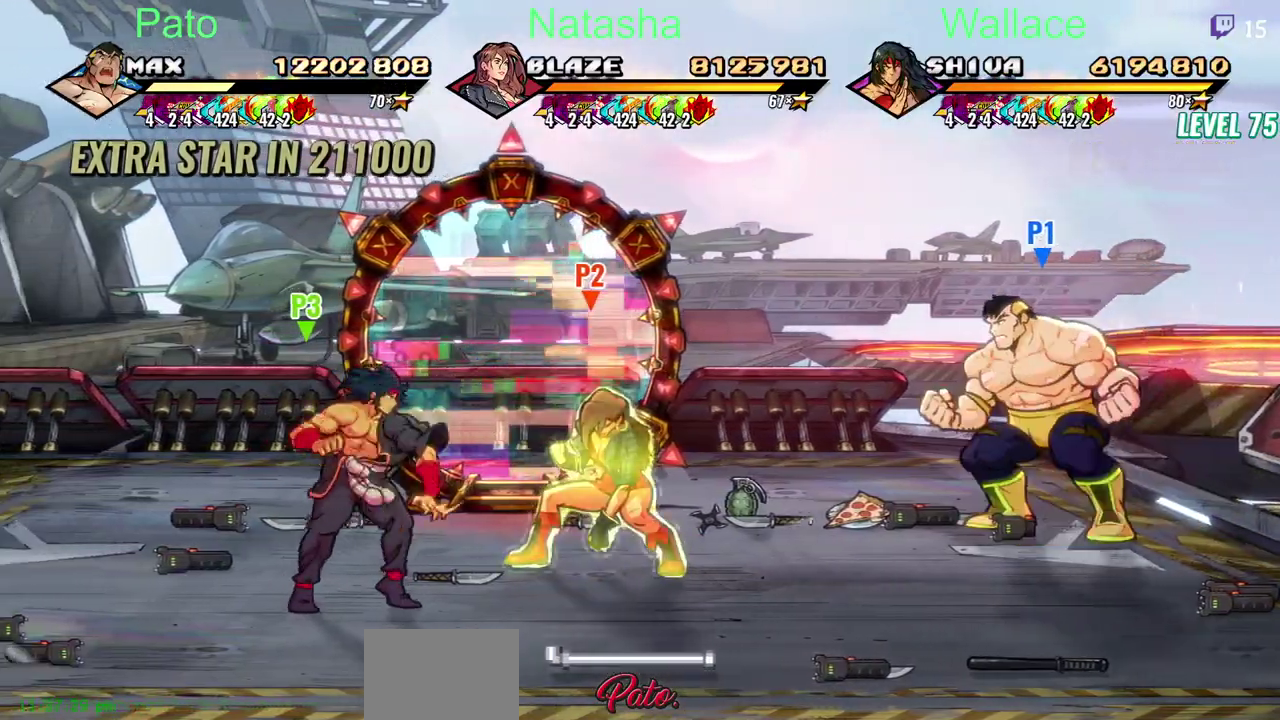
{"buttons": ["DPAD_LEFT"], "left_stick": "center", "right_stick": "center"}
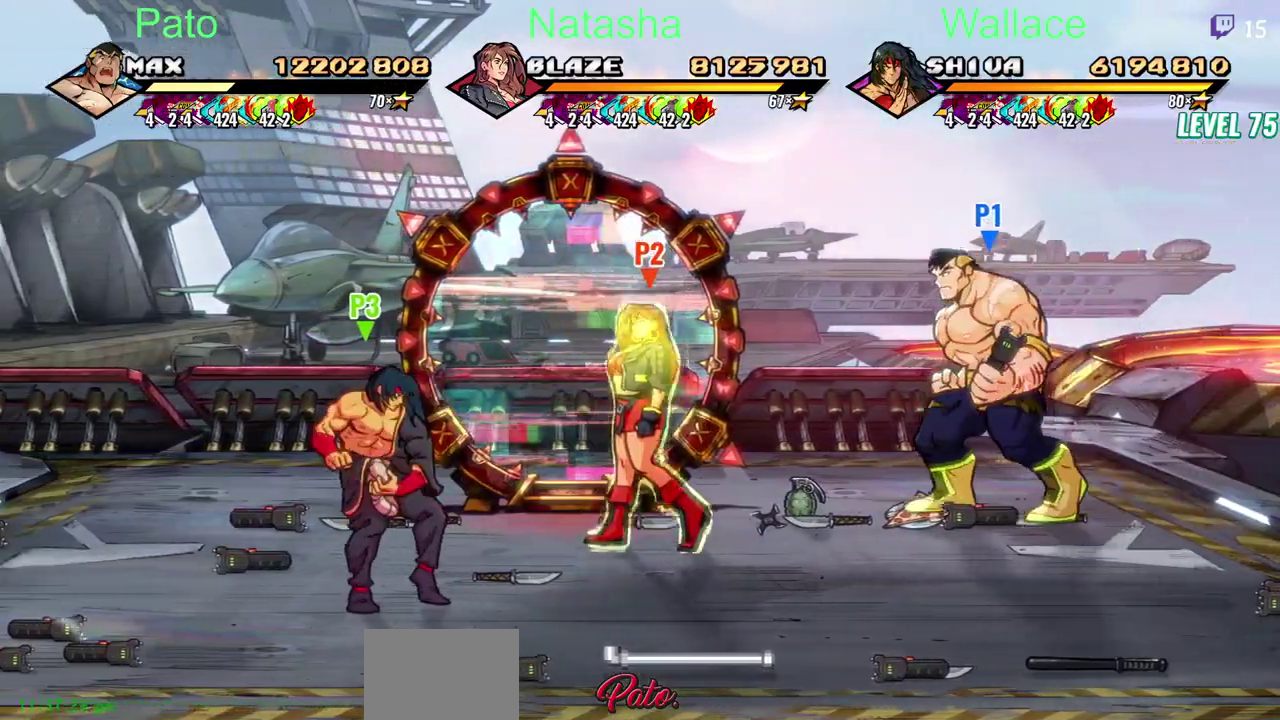
{"buttons": ["DPAD_LEFT"], "left_stick": "center", "right_stick": "center"}
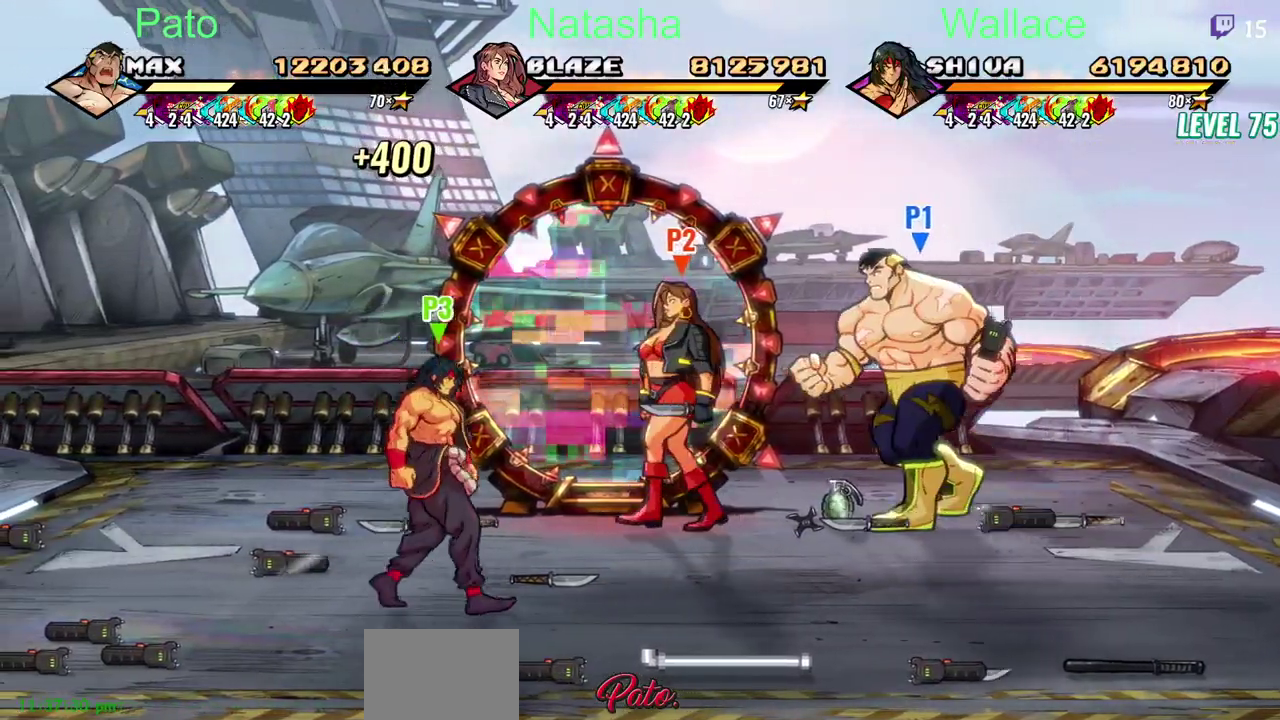
{"buttons": ["DPAD_DOWN", "DPAD_LEFT"], "left_stick": "center", "right_stick": "center", "events": [[450, "DPAD_DOWN", "down"]]}
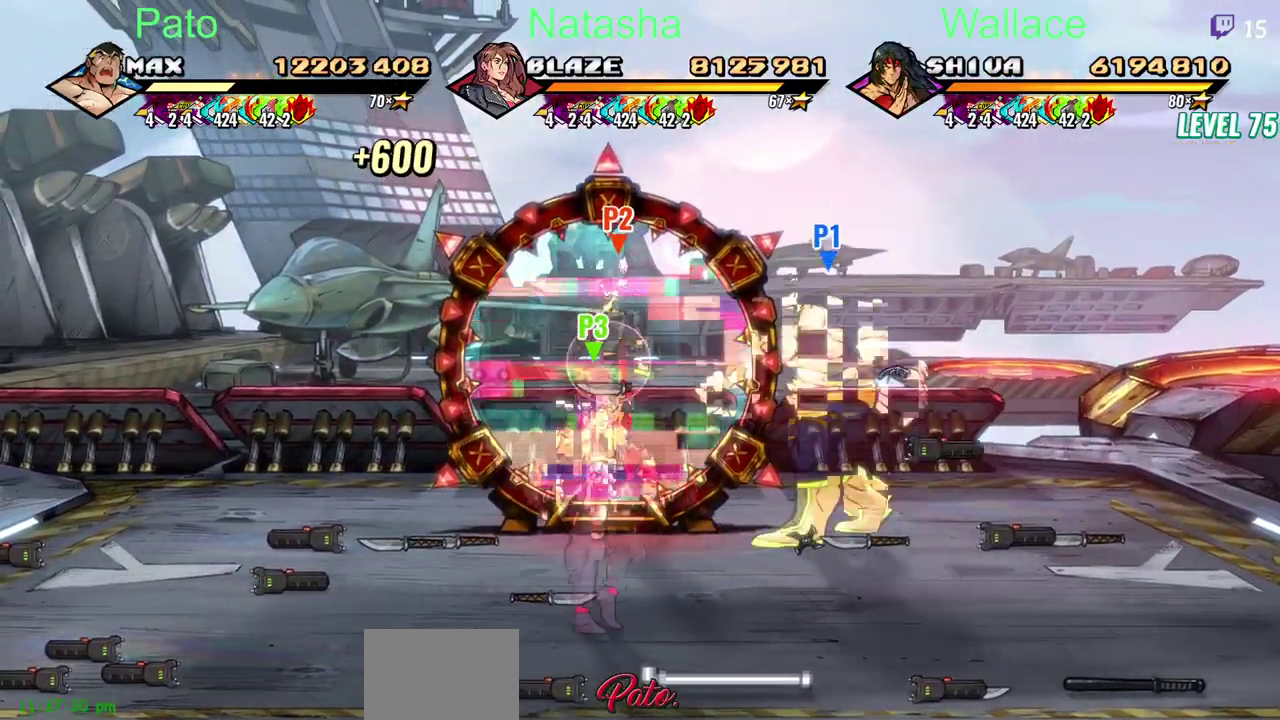
{"buttons": ["DPAD_LEFT"], "left_stick": "center", "right_stick": "center", "events": [[133, "DPAD_DOWN", "up"]]}
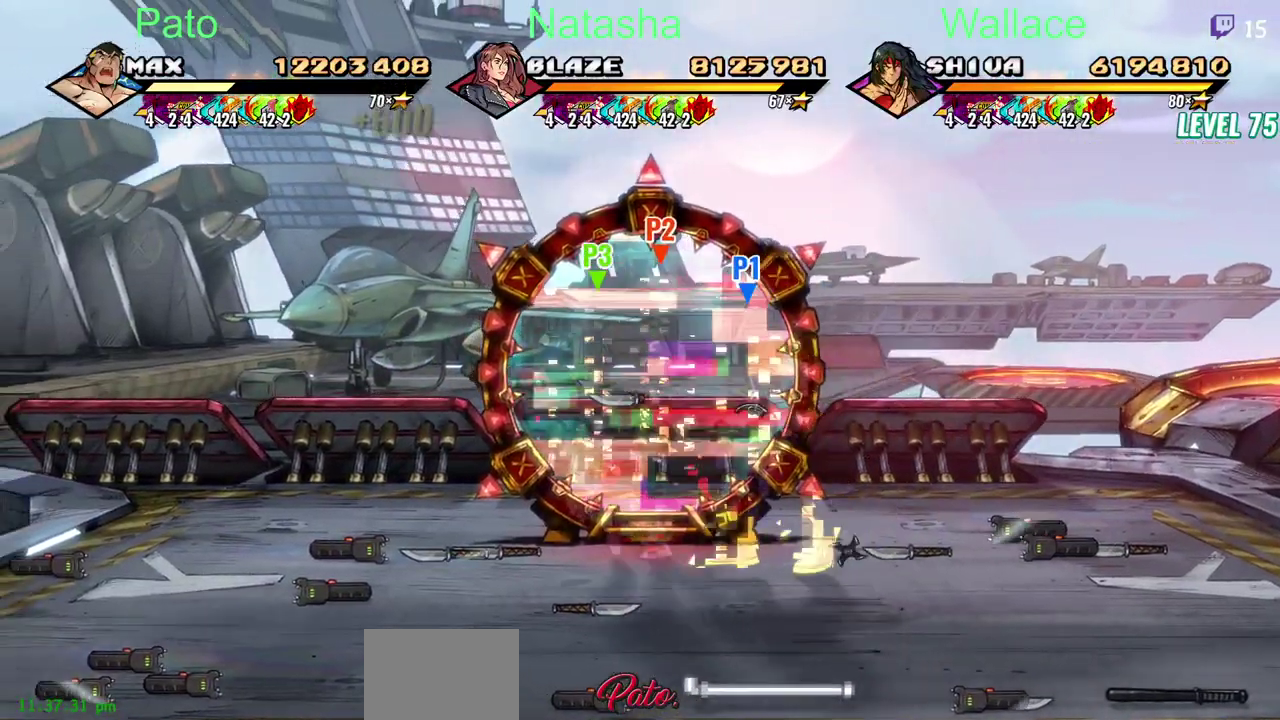
{"buttons": [], "left_stick": "center", "right_stick": "center"}
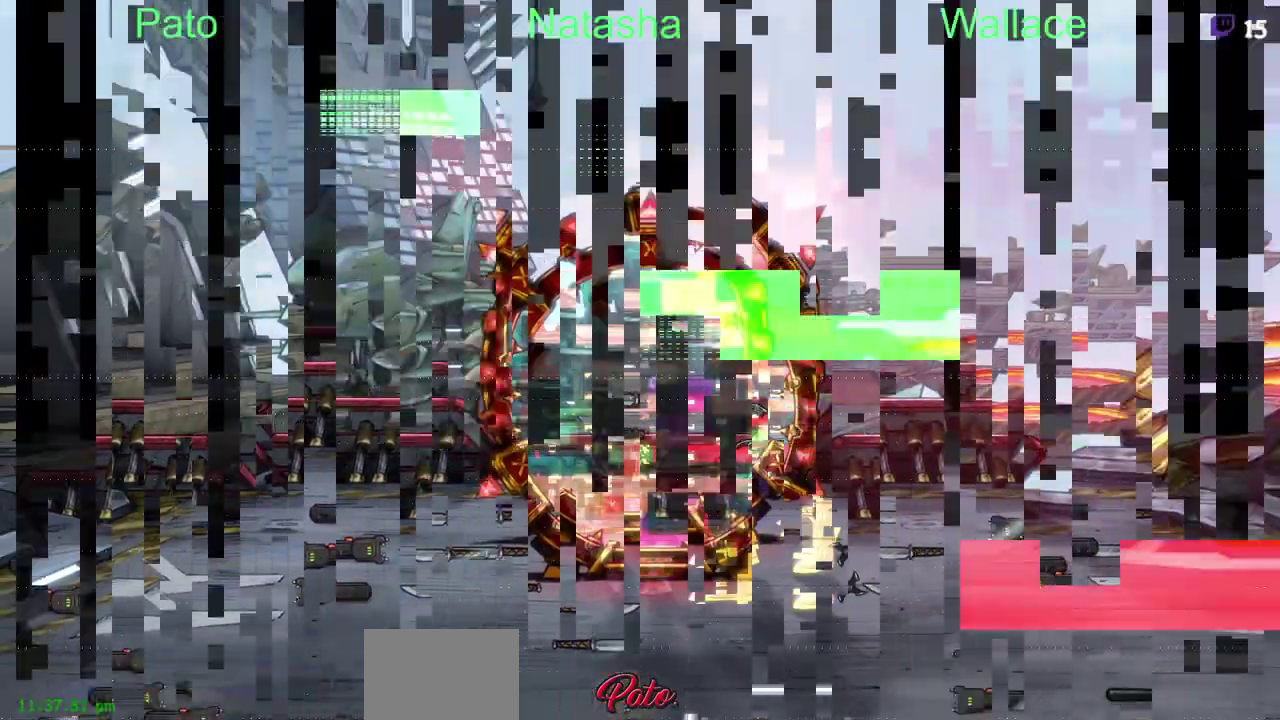
{"buttons": [], "left_stick": "center", "right_stick": "center"}
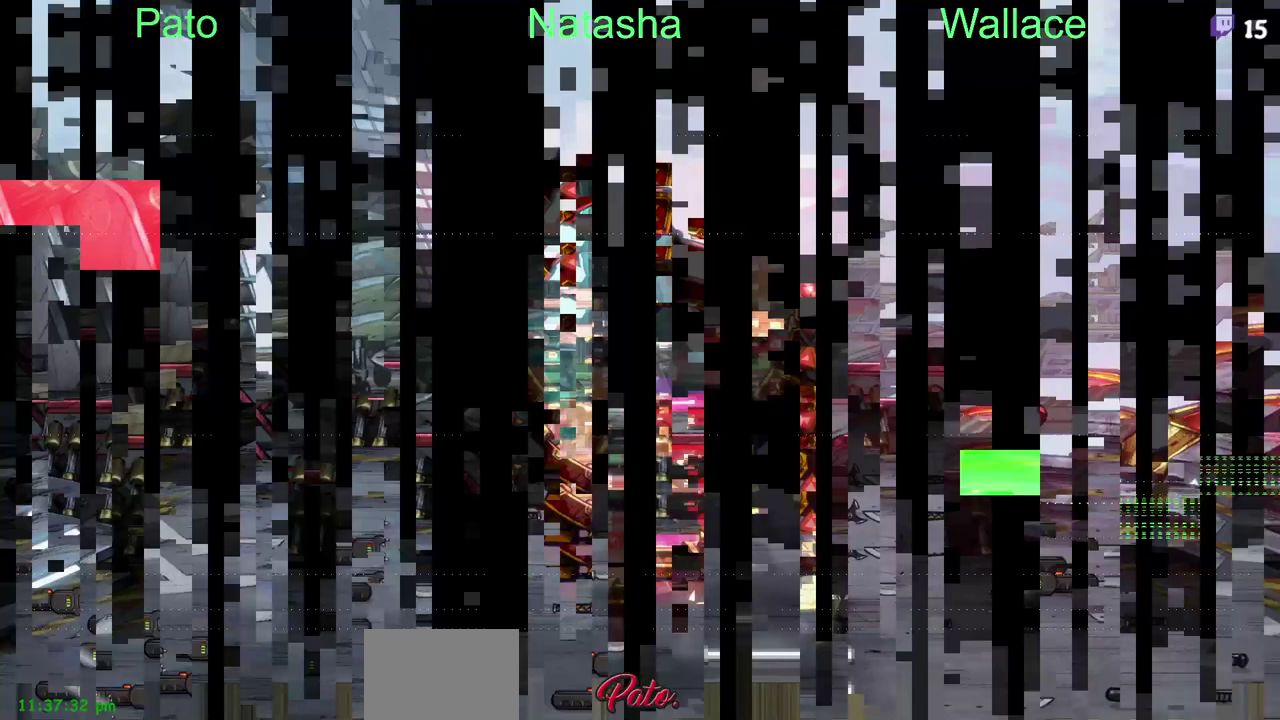
{"buttons": [], "left_stick": "center", "right_stick": "center"}
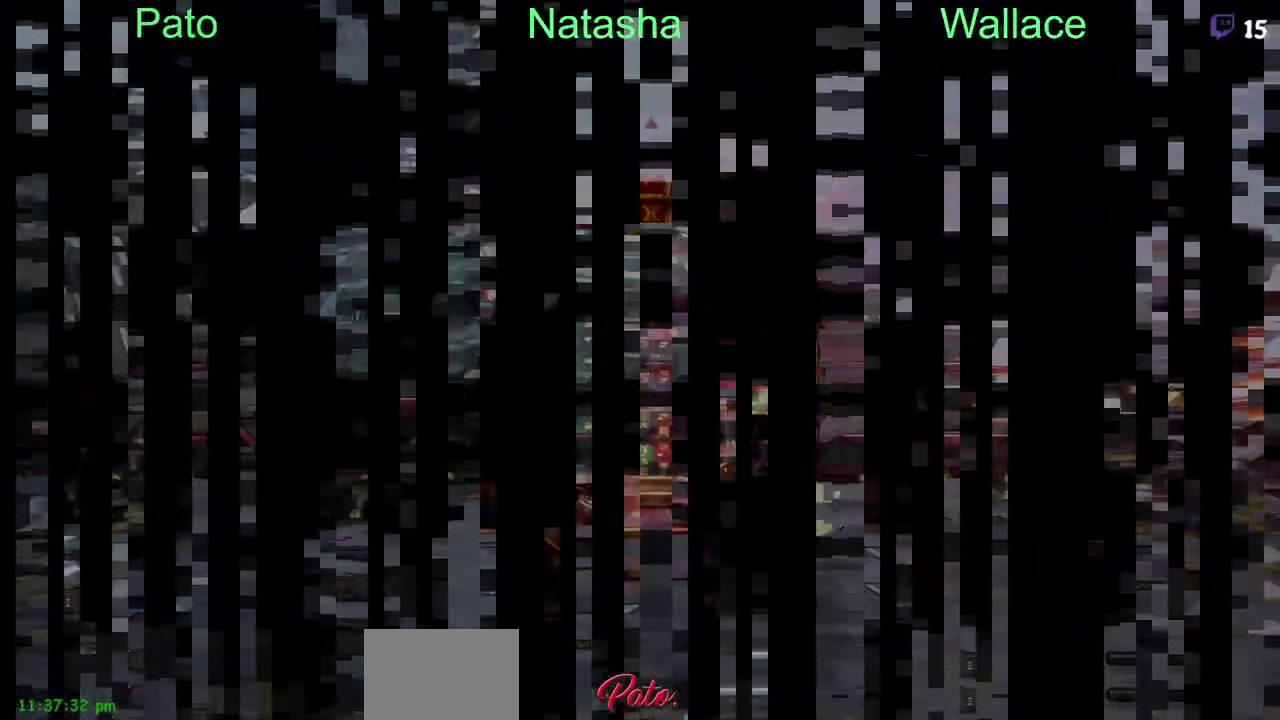
{"buttons": [], "left_stick": "center", "right_stick": "center"}
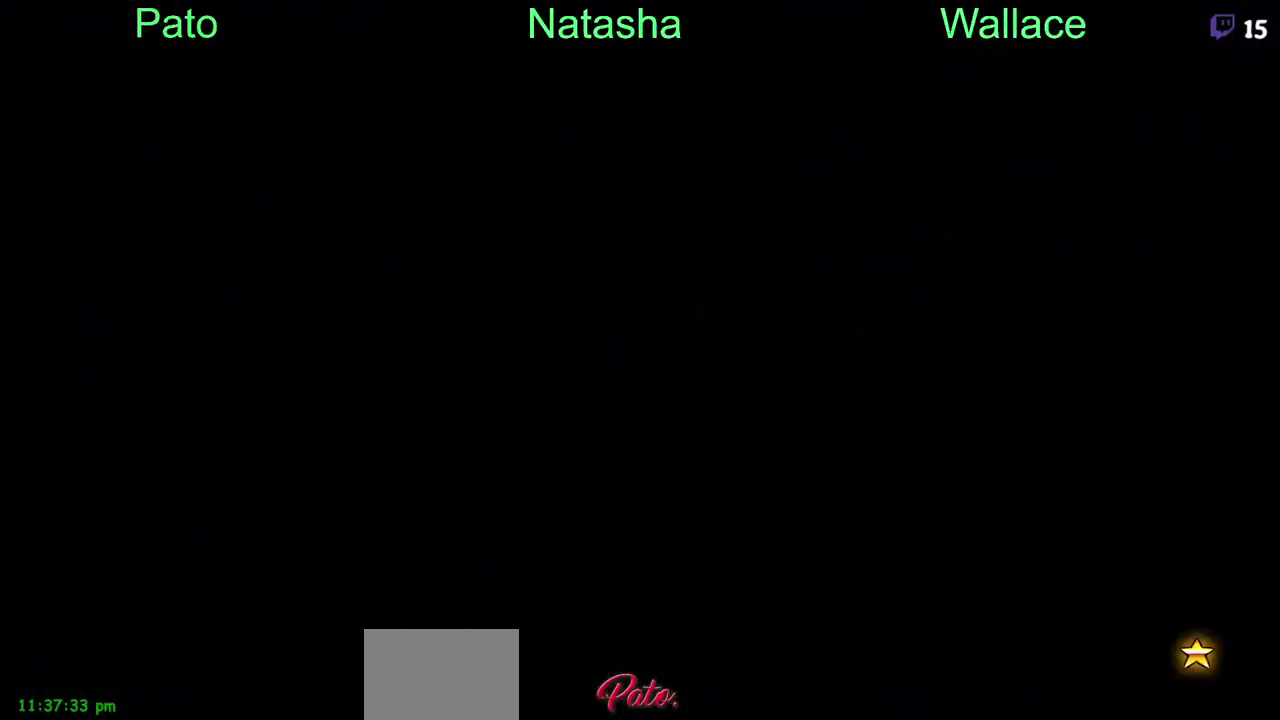
{"buttons": [], "left_stick": "center", "right_stick": "center"}
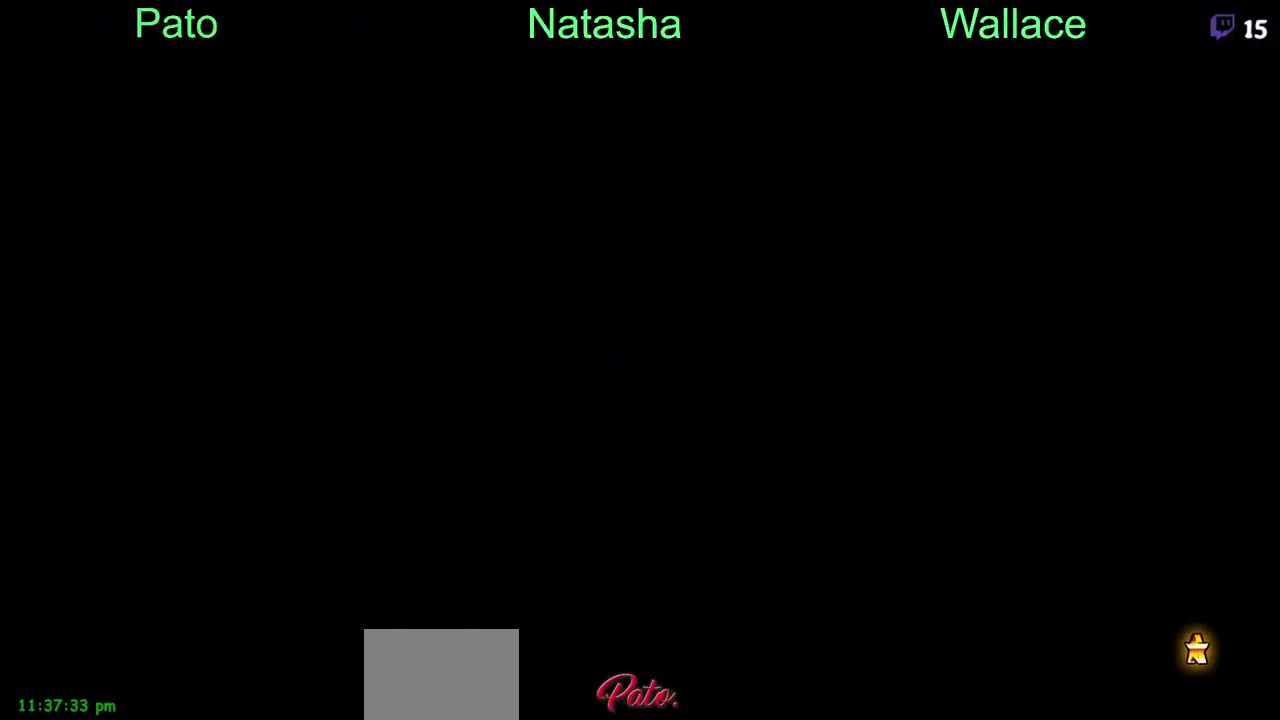
{"buttons": [], "left_stick": "center", "right_stick": "center"}
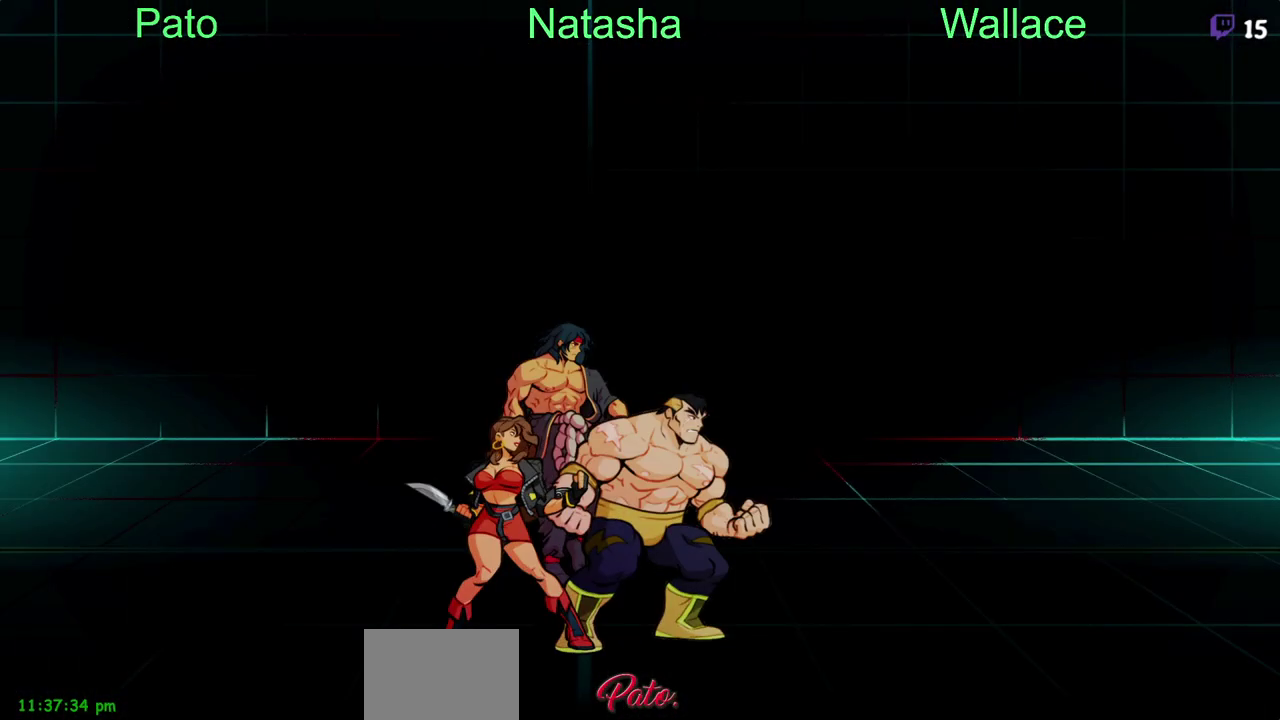
{"buttons": [], "left_stick": "center", "right_stick": "center"}
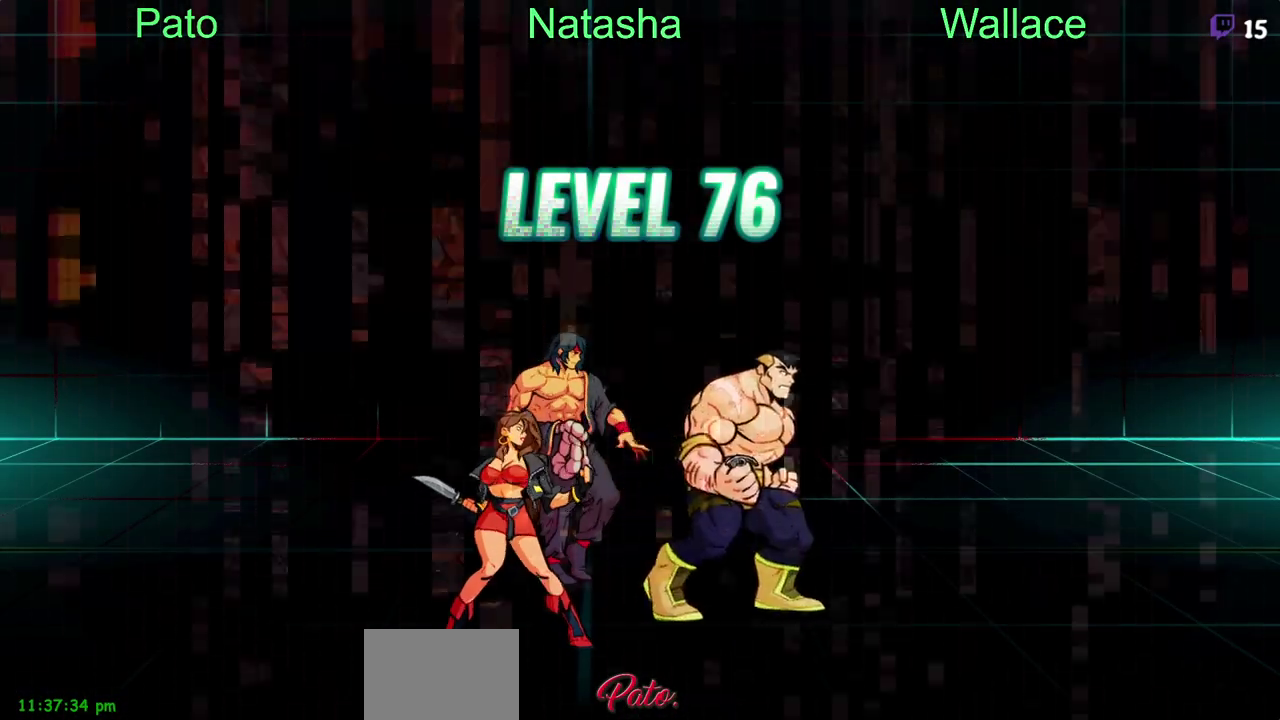
{"buttons": ["DPAD_DOWN"], "left_stick": "center", "right_stick": "center"}
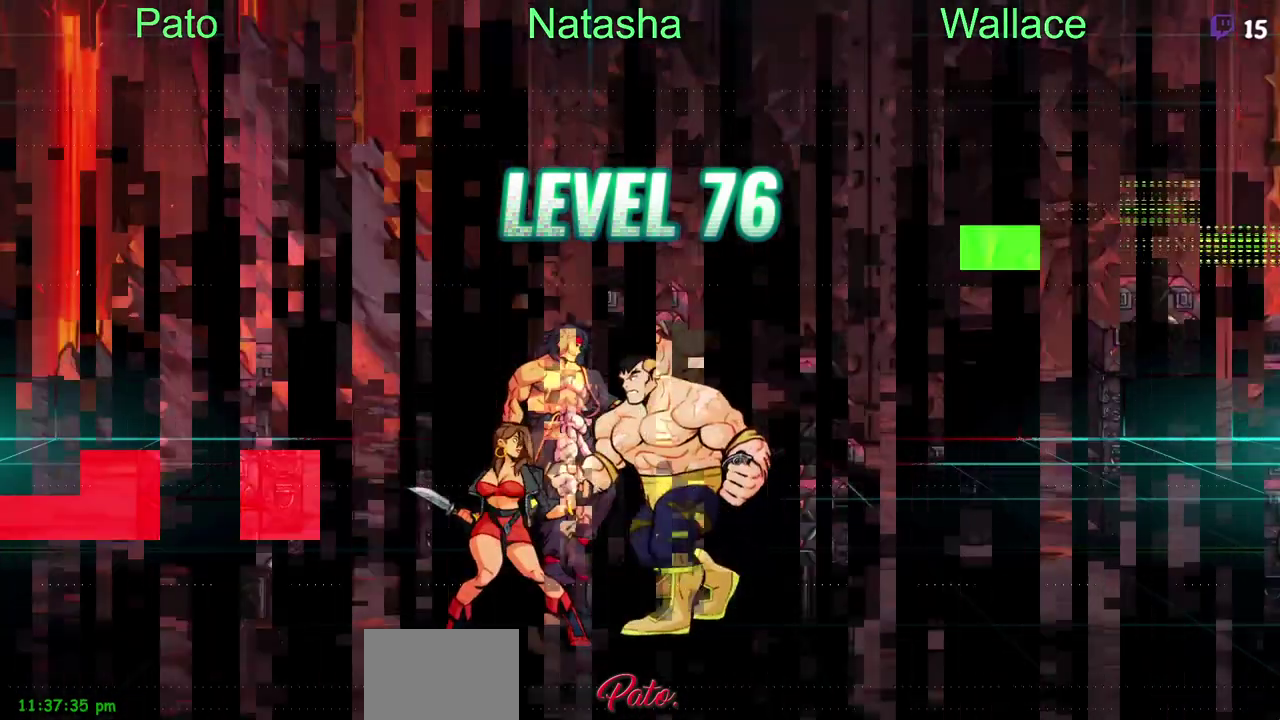
{"buttons": [], "left_stick": "center", "right_stick": "center"}
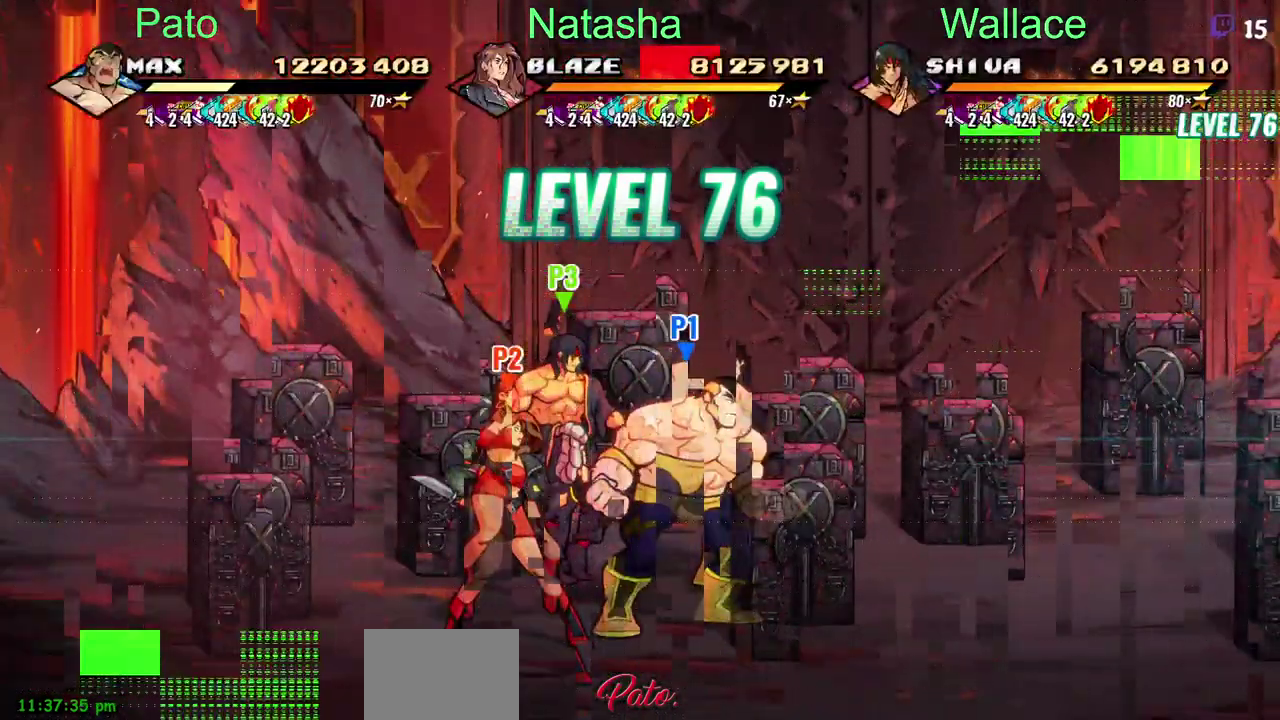
{"buttons": ["DPAD_LEFT"], "left_stick": "center", "right_stick": "center"}
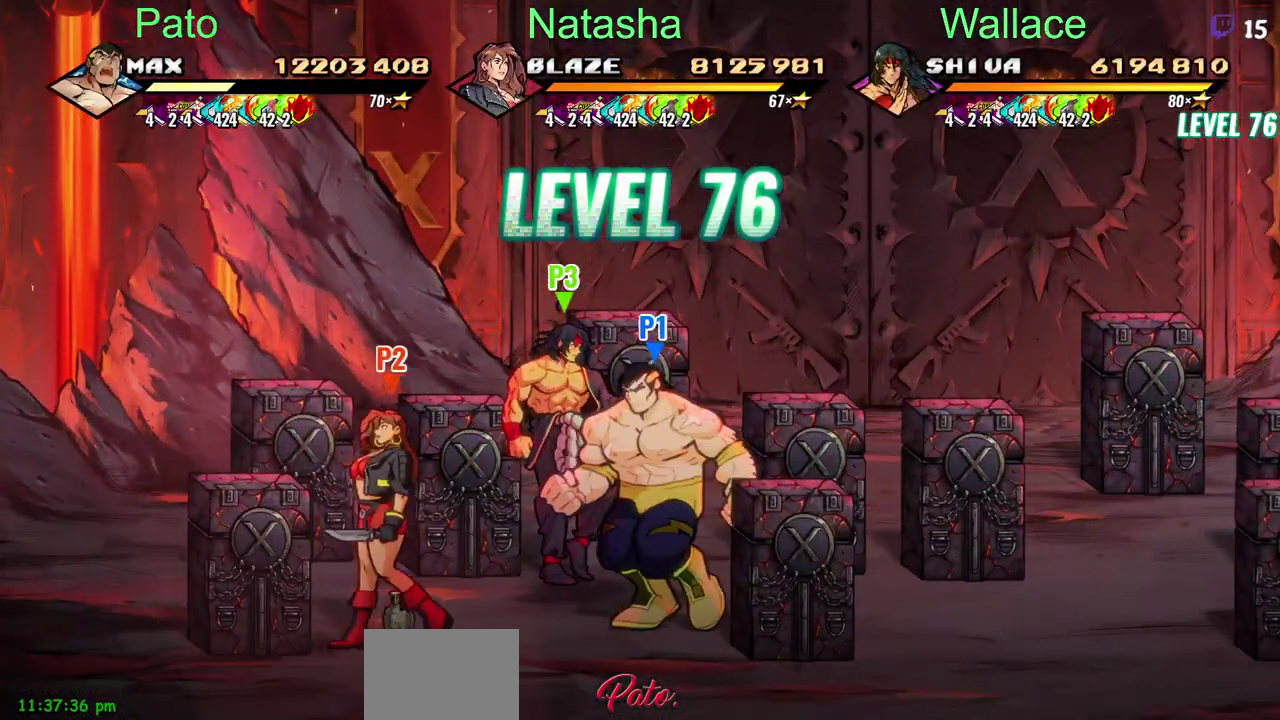
{"buttons": ["DPAD_LEFT"], "left_stick": "center", "right_stick": "center"}
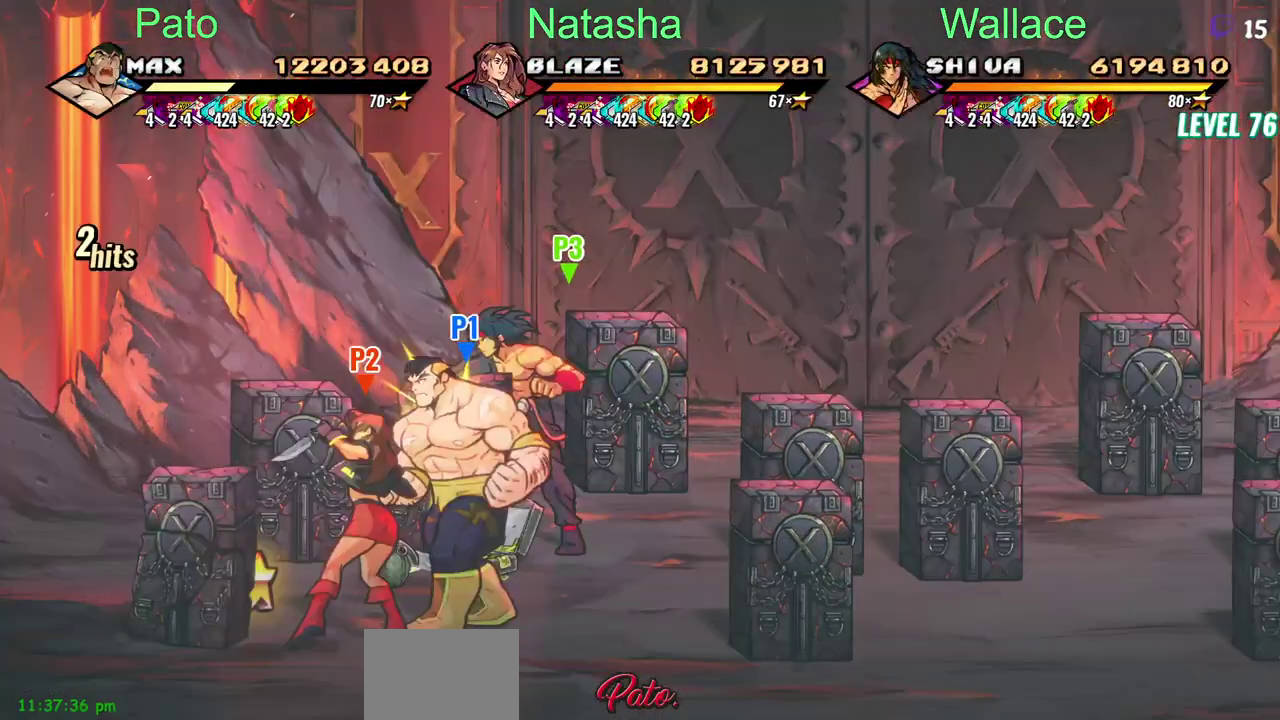
{"buttons": ["DPAD_LEFT"], "left_stick": "center", "right_stick": "center"}
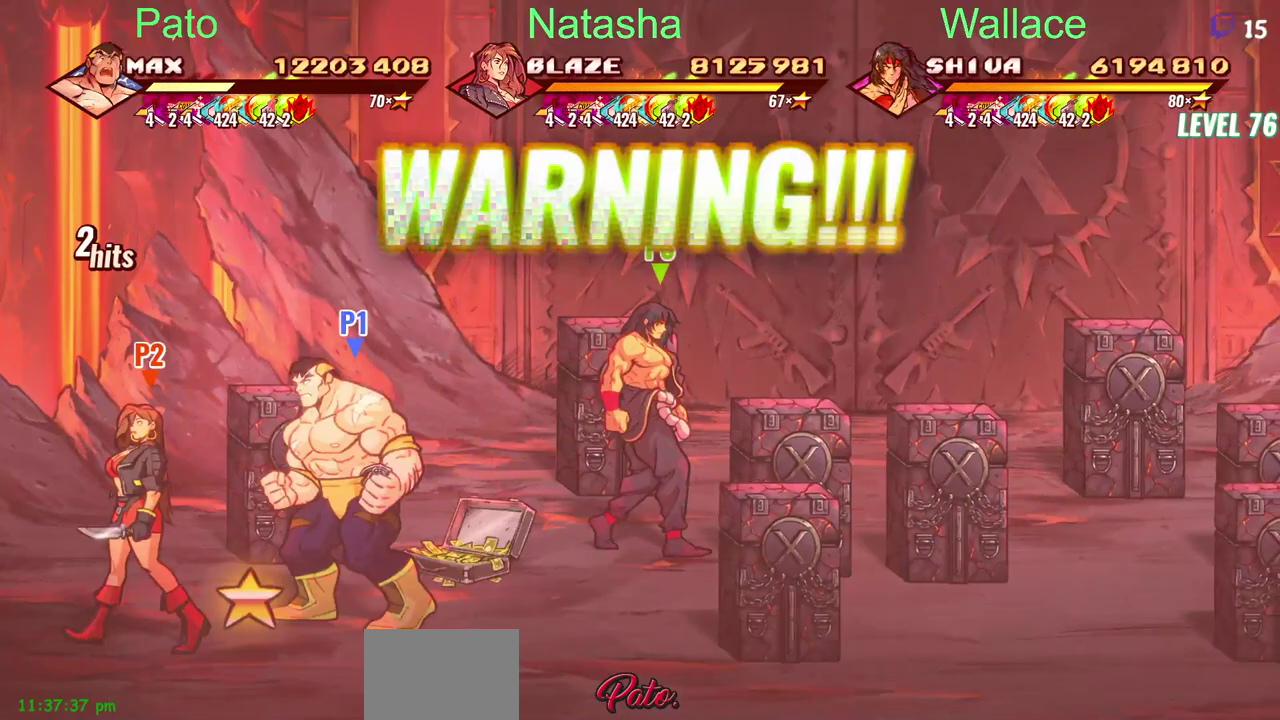
{"buttons": [], "left_stick": "center", "right_stick": "center"}